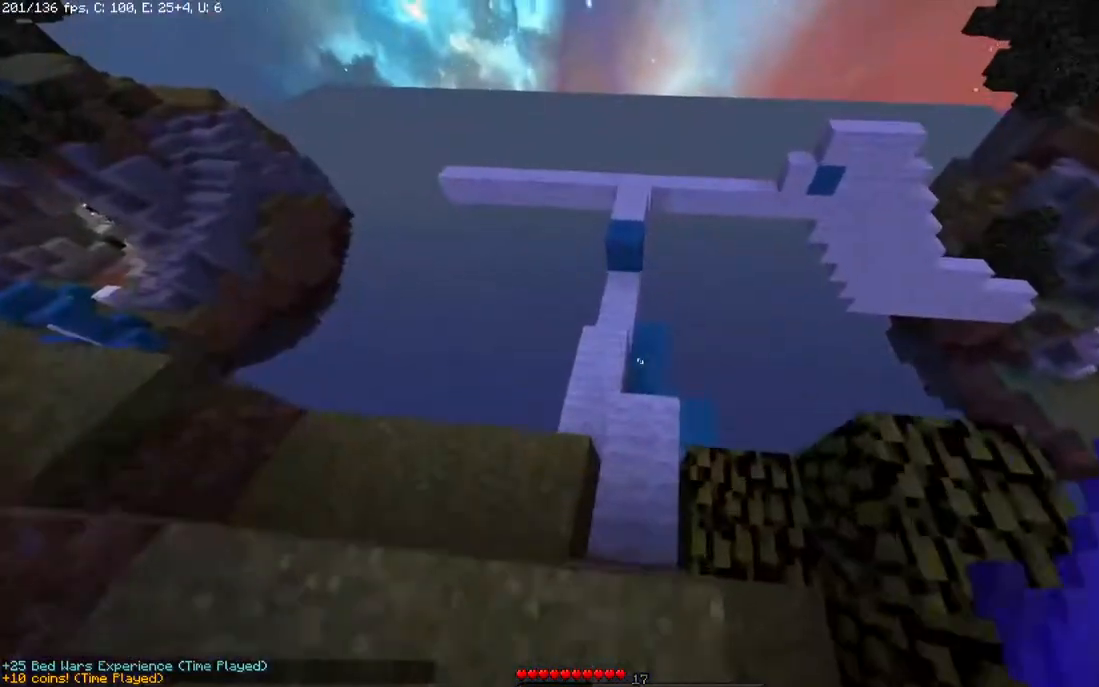
Gameplay with keyboard and mouse; each line is a JSON object with the keys and mouse buttons held at the frame after it. "events" lists presses ("down") and releases ("up") of "a", "d", "s", "space", "w", "mouse_left" and "mouse_right" between this image and that frame as [ms after this image, input, new state], when the widget could be followed in between. "mouse_left", "mouse_right" = the "left", "right" buttons of the "mouse" list. No other keys are recorded. Fast repeated clicks can show as one long hold. Mouse movement is not recorded.
{"keys": ["w"], "mouse": [], "events": [[133, "a", "up"]]}
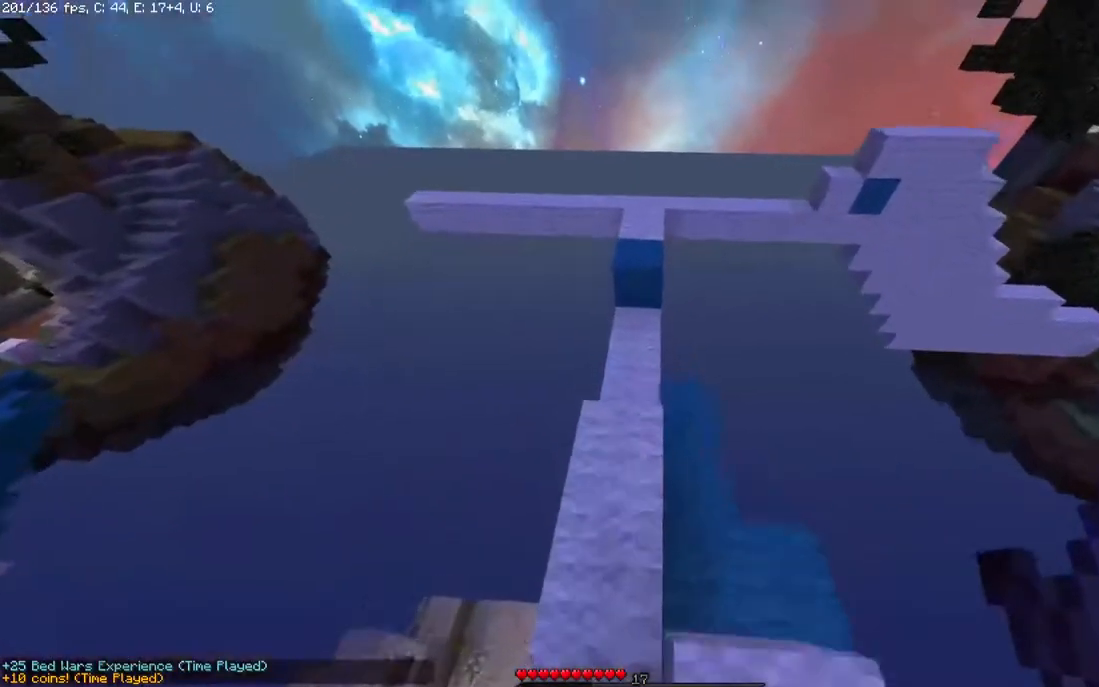
{"keys": ["w"], "mouse": [], "events": []}
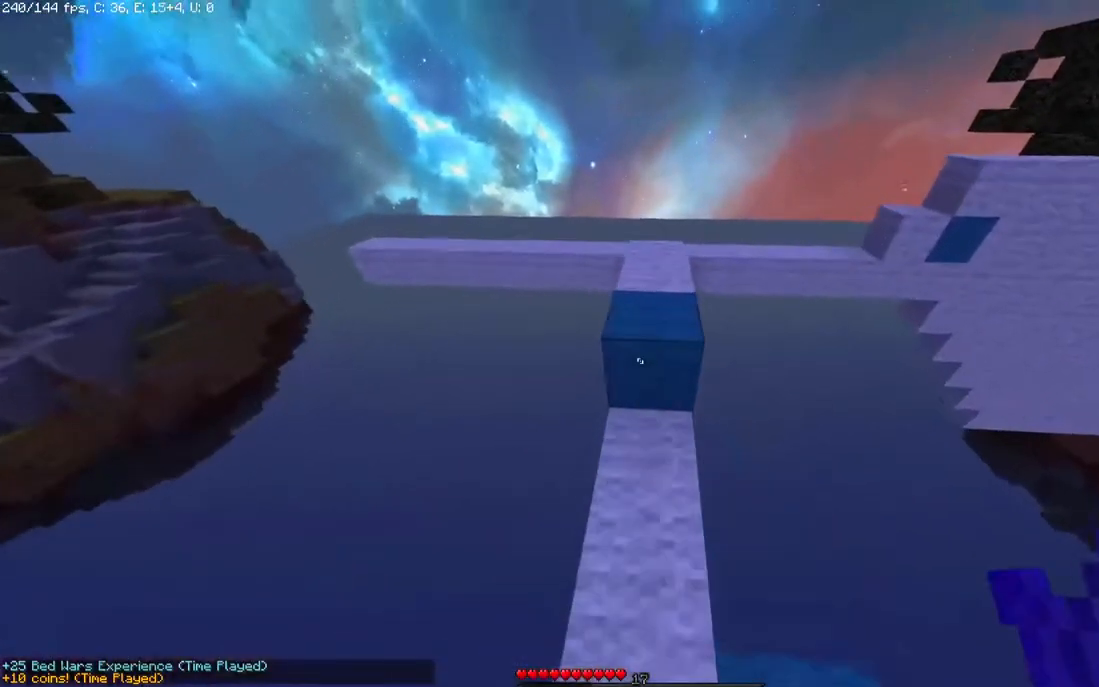
{"keys": ["w"], "mouse": [], "events": [[250, "space", "down"], [467, "space", "up"]]}
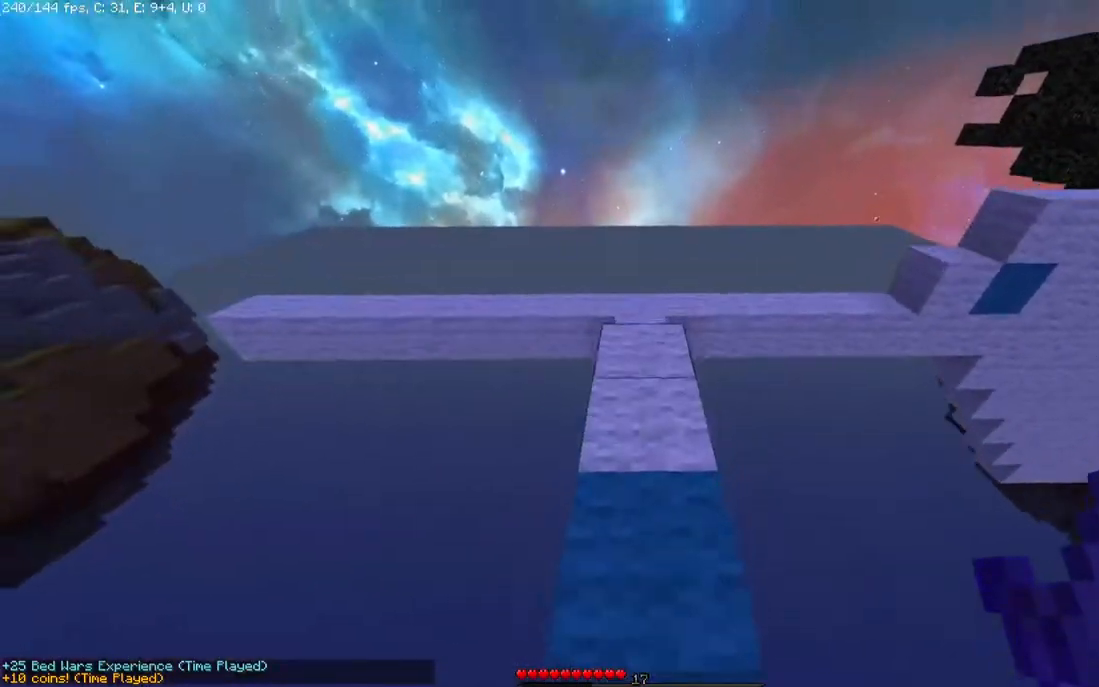
{"keys": ["w"], "mouse": [], "events": []}
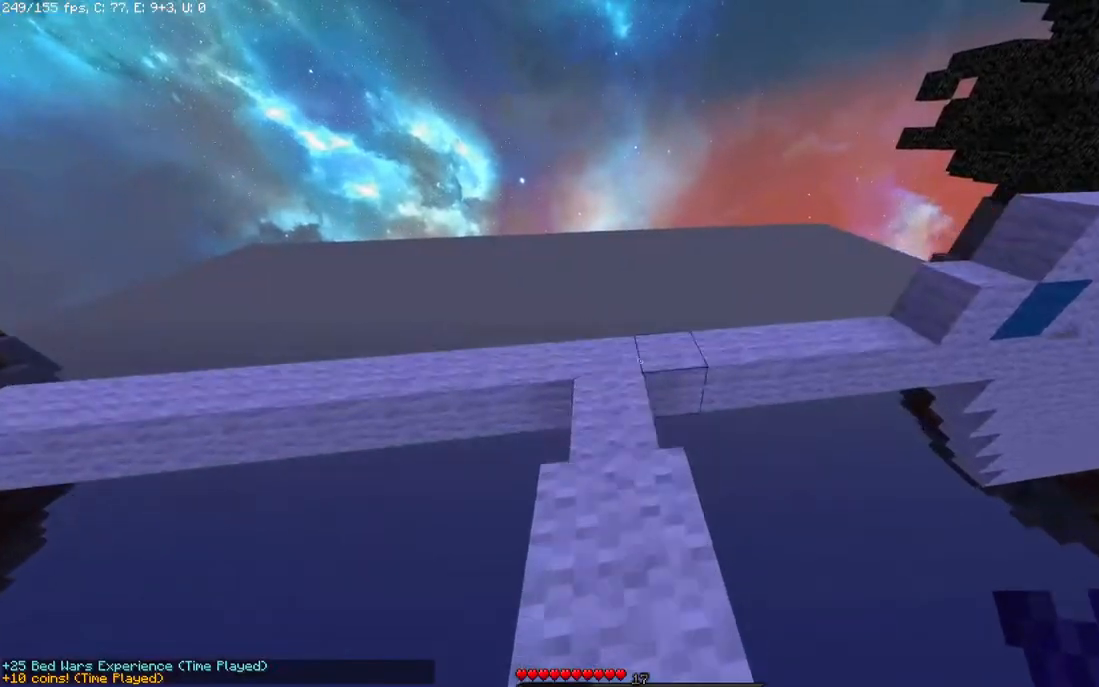
{"keys": ["w"], "mouse": [], "events": [[100, "space", "down"], [150, "a", "down"], [283, "space", "up"], [350, "a", "up"]]}
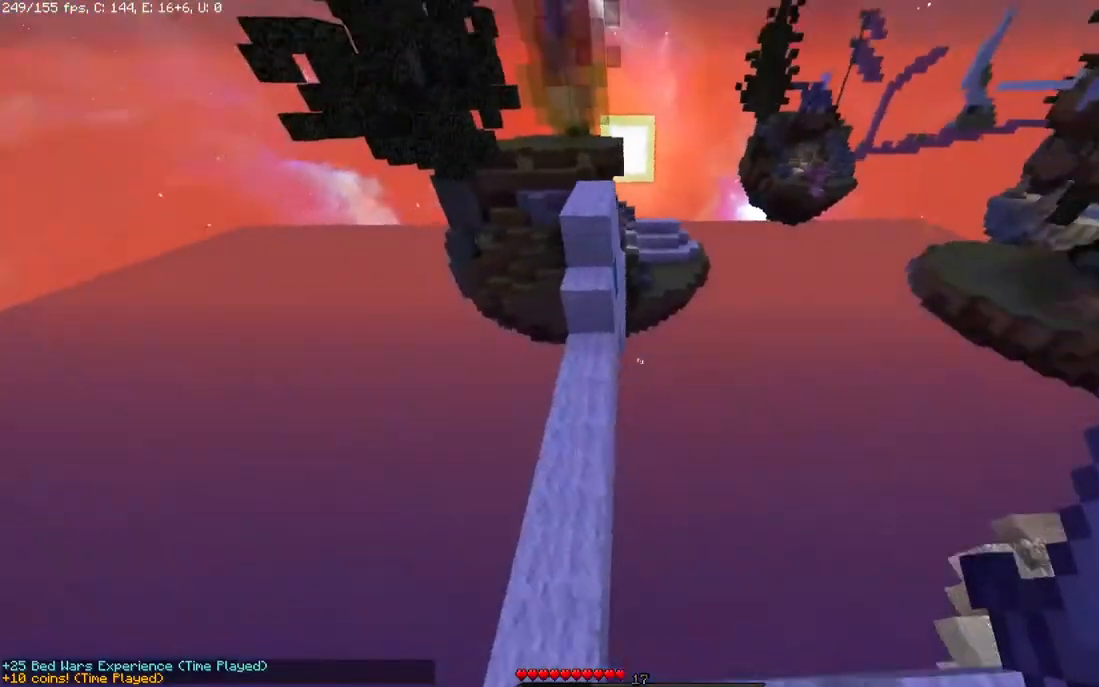
{"keys": ["space", "w"], "mouse": [], "events": [[500, "space", "down"]]}
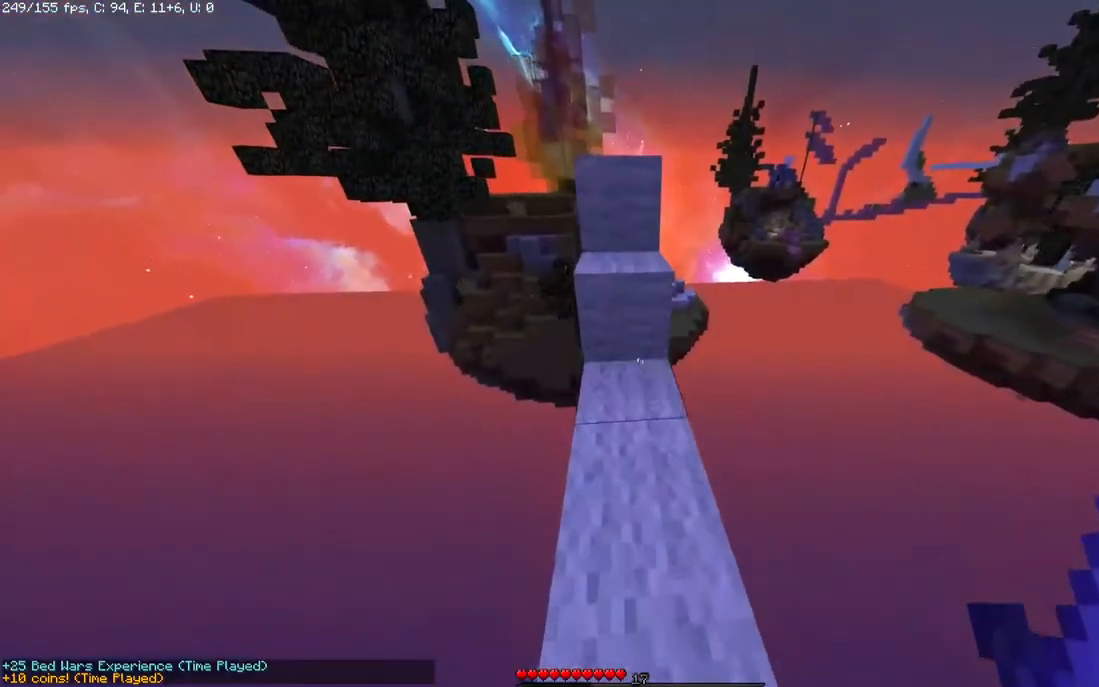
{"keys": ["w"], "mouse": [], "events": [[233, "space", "up"]]}
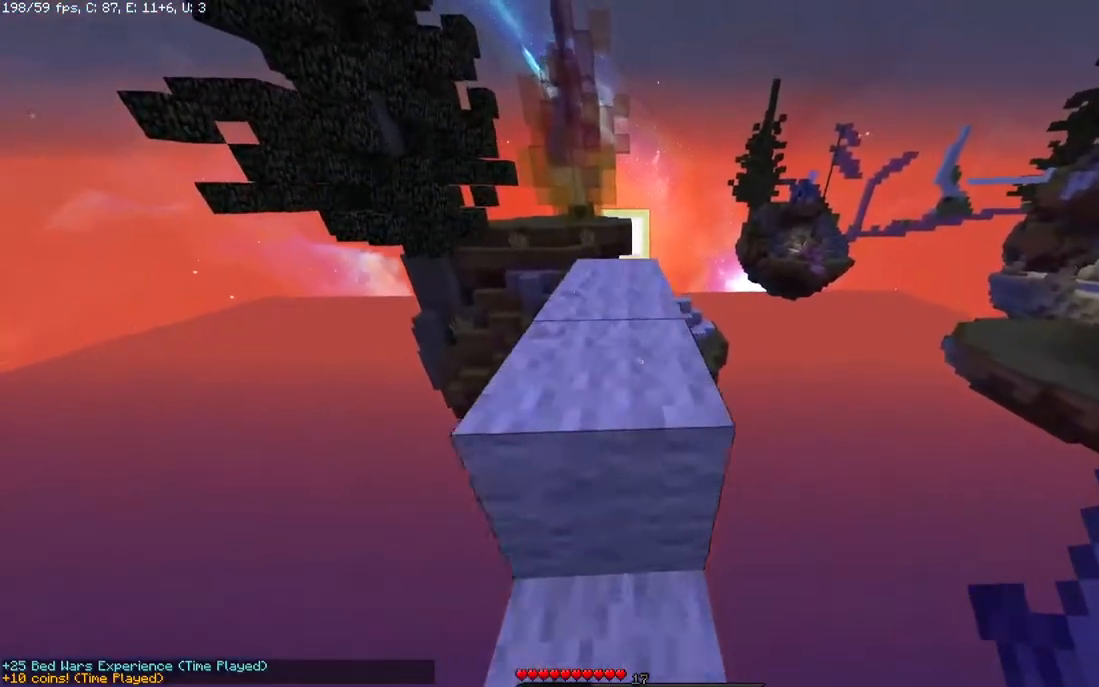
{"keys": ["space", "w"], "mouse": [], "events": [[33, "space", "down"]]}
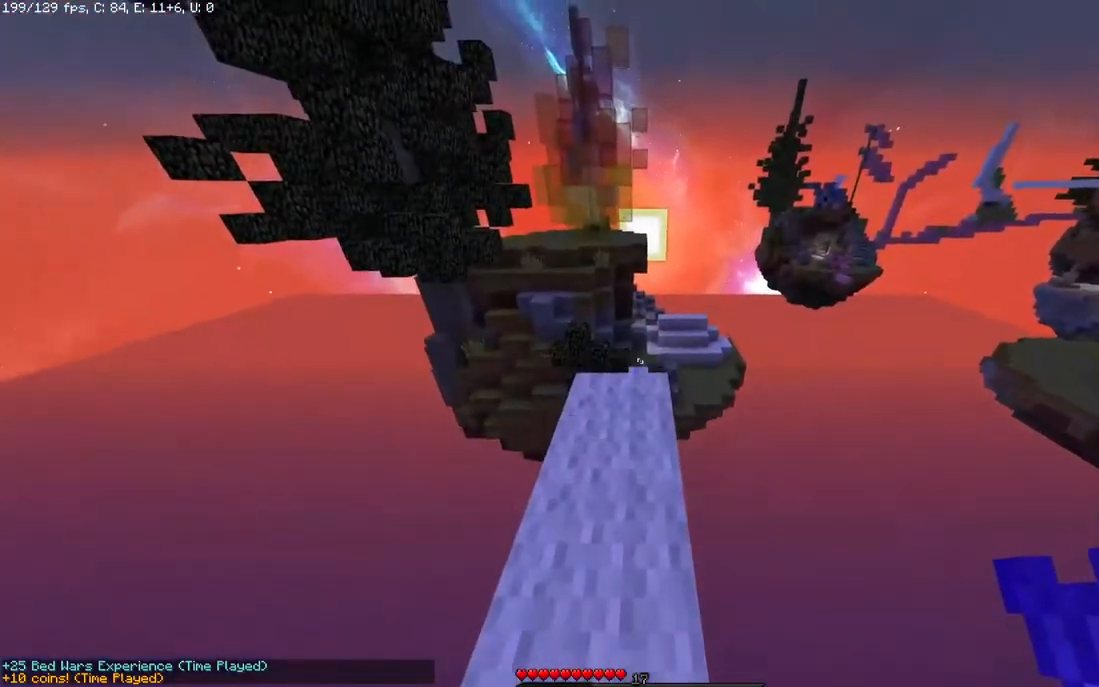
{"keys": ["w"], "mouse": [], "events": [[333, "space", "up"]]}
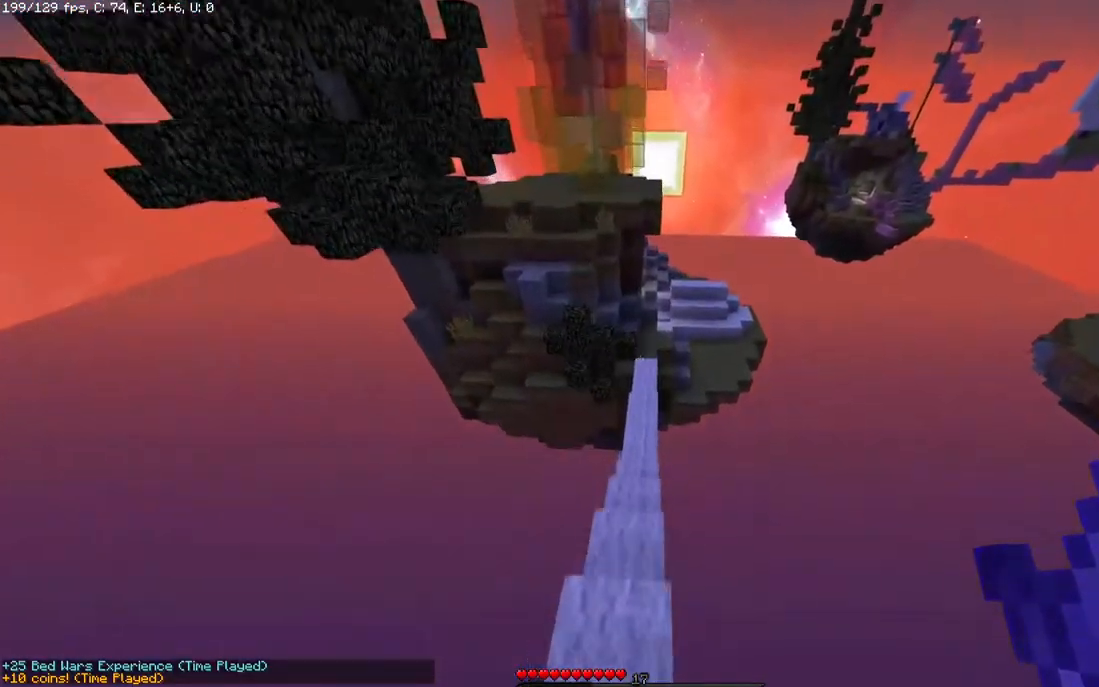
{"keys": ["w"], "mouse": [], "events": []}
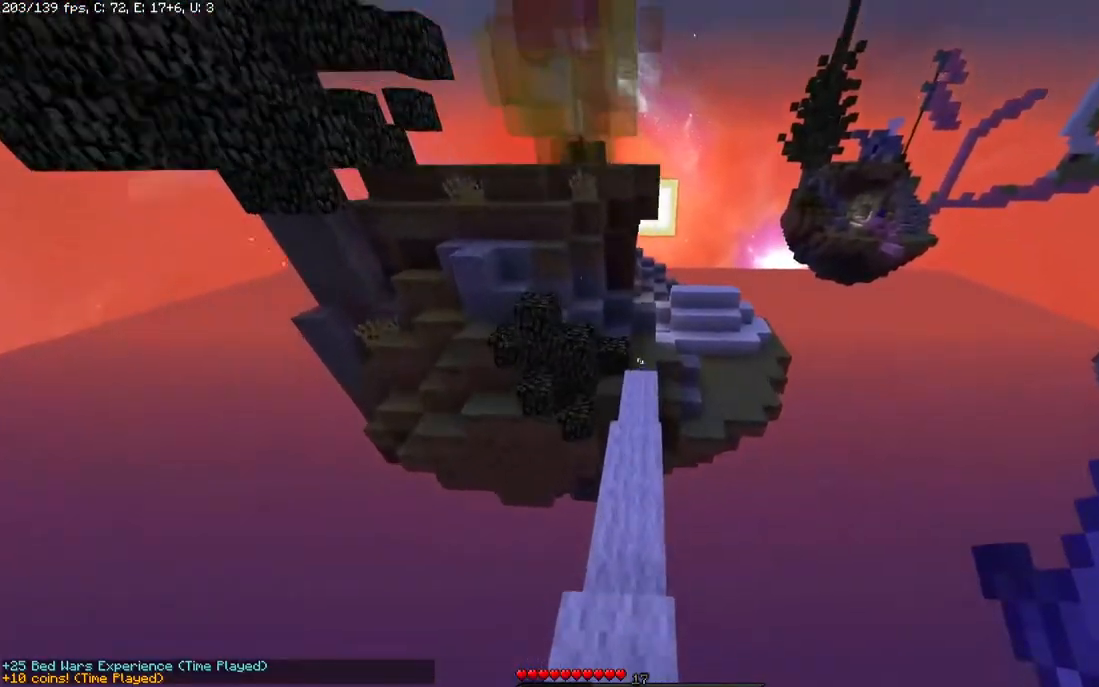
{"keys": ["w"], "mouse": [], "events": []}
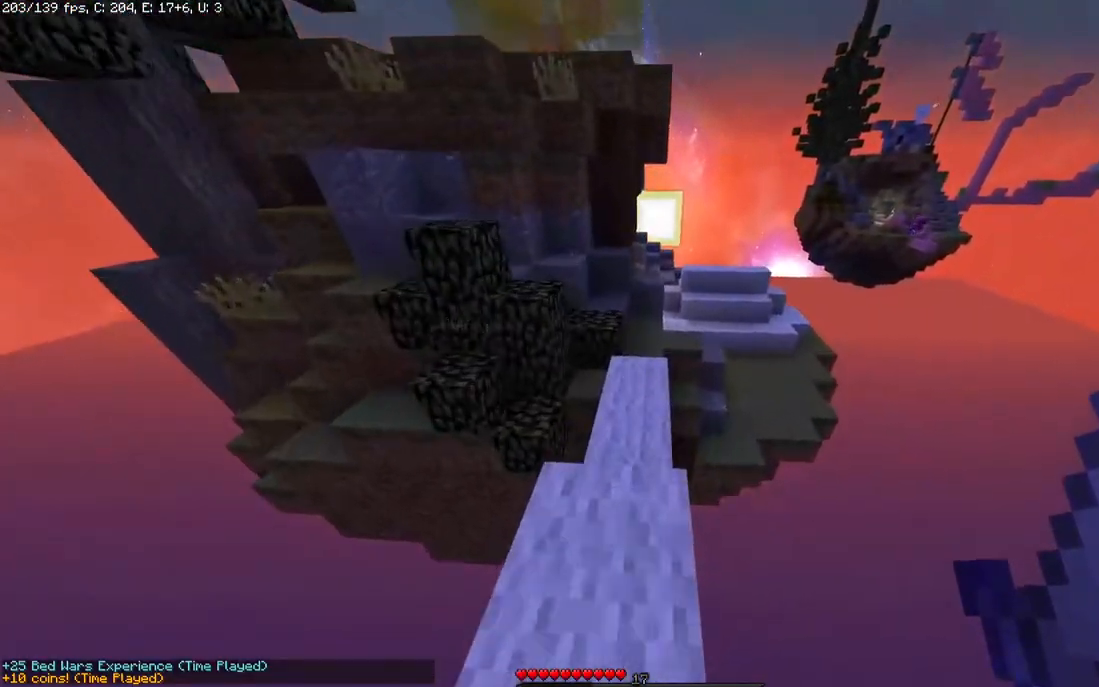
{"keys": ["space", "w"], "mouse": [], "events": [[250, "space", "down"]]}
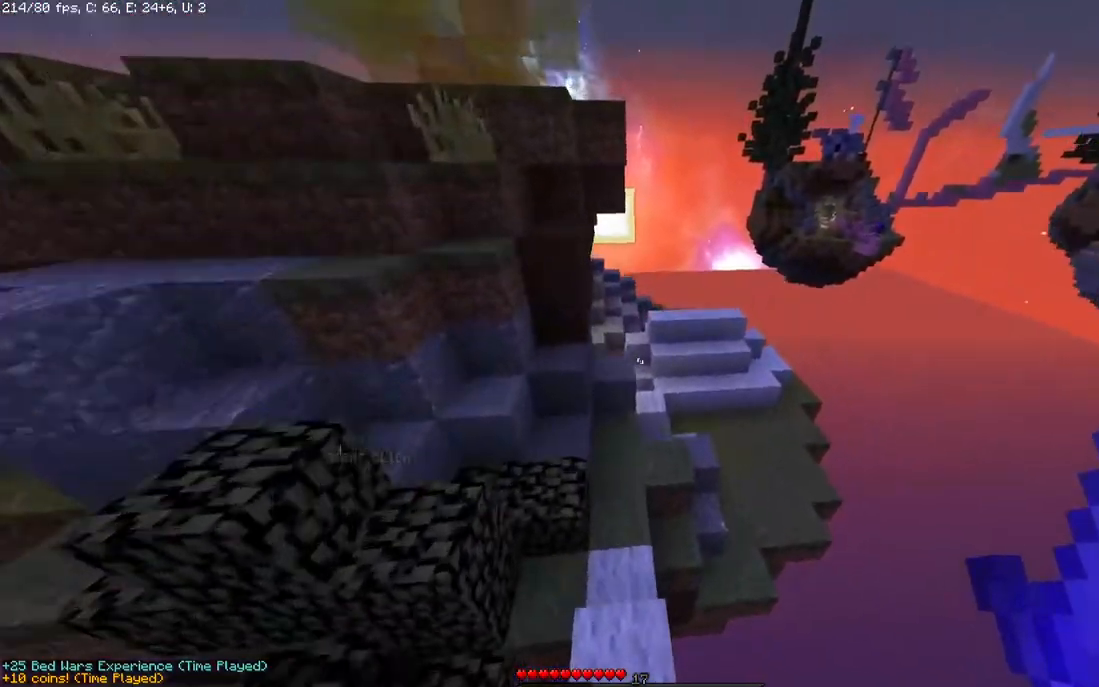
{"keys": ["space", "w"], "mouse": [], "events": []}
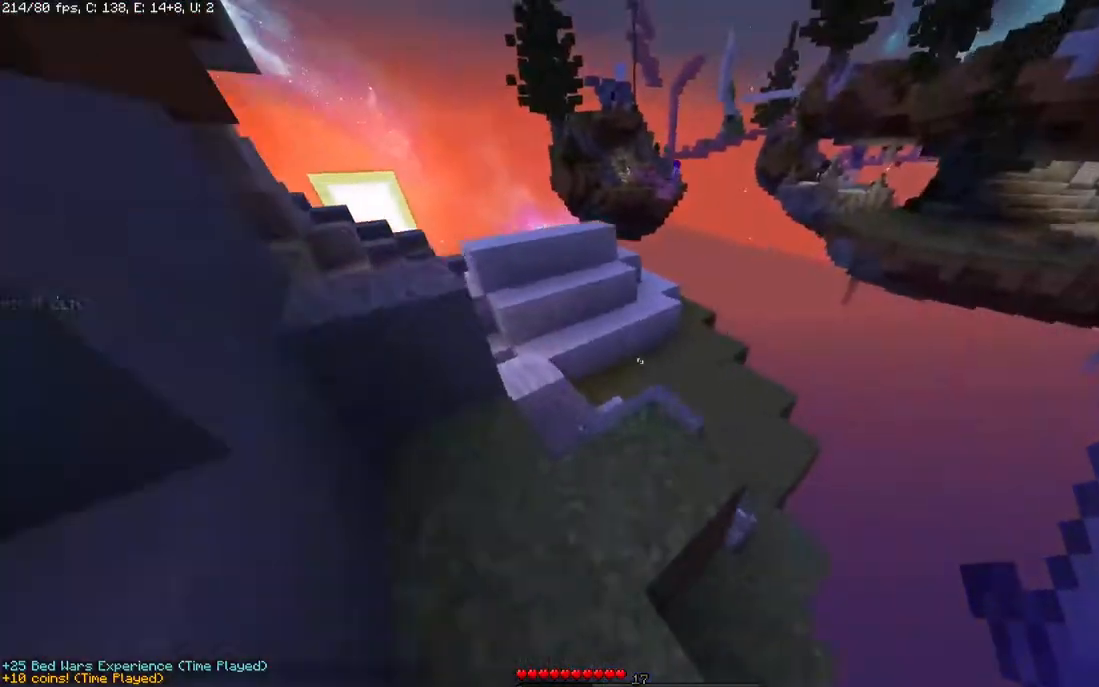
{"keys": ["a", "w"], "mouse": [], "events": [[183, "space", "up"], [250, "a", "down"]]}
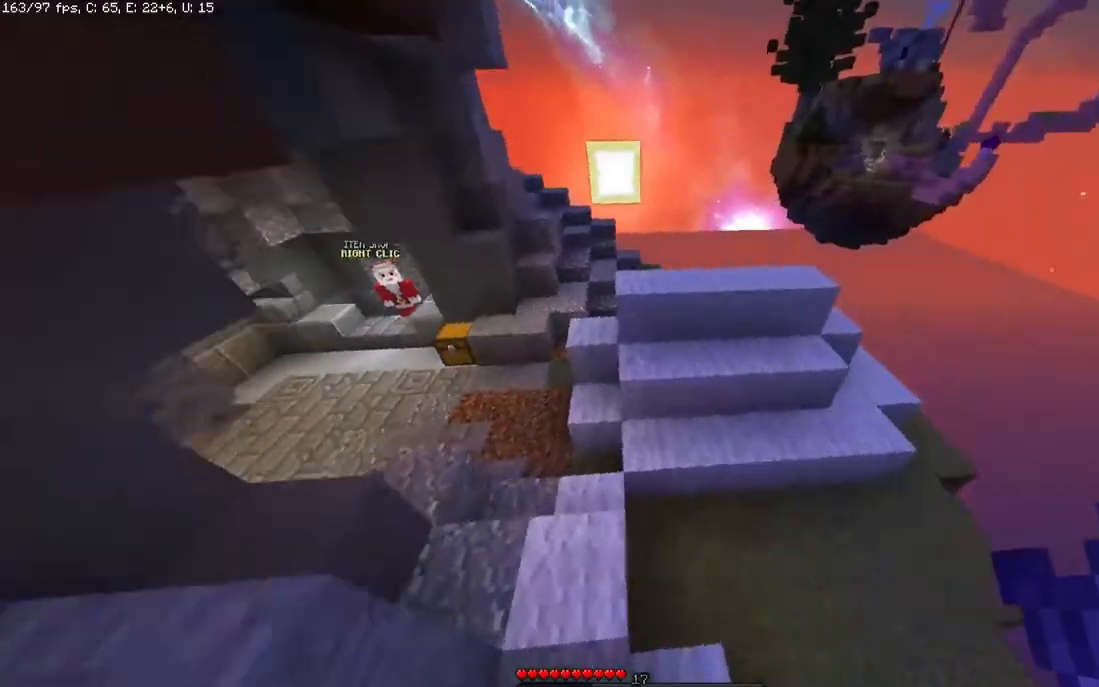
{"keys": ["a", "space", "w"], "mouse": [], "events": [[183, "space", "down"]]}
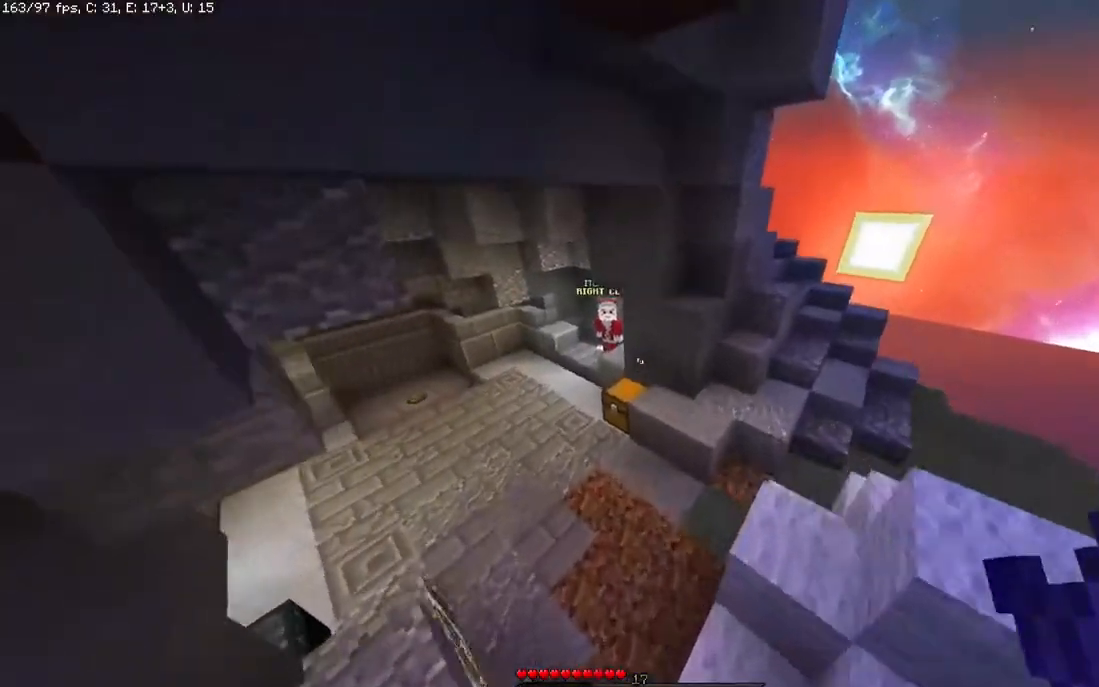
{"keys": ["a", "space", "w"], "mouse": [], "events": []}
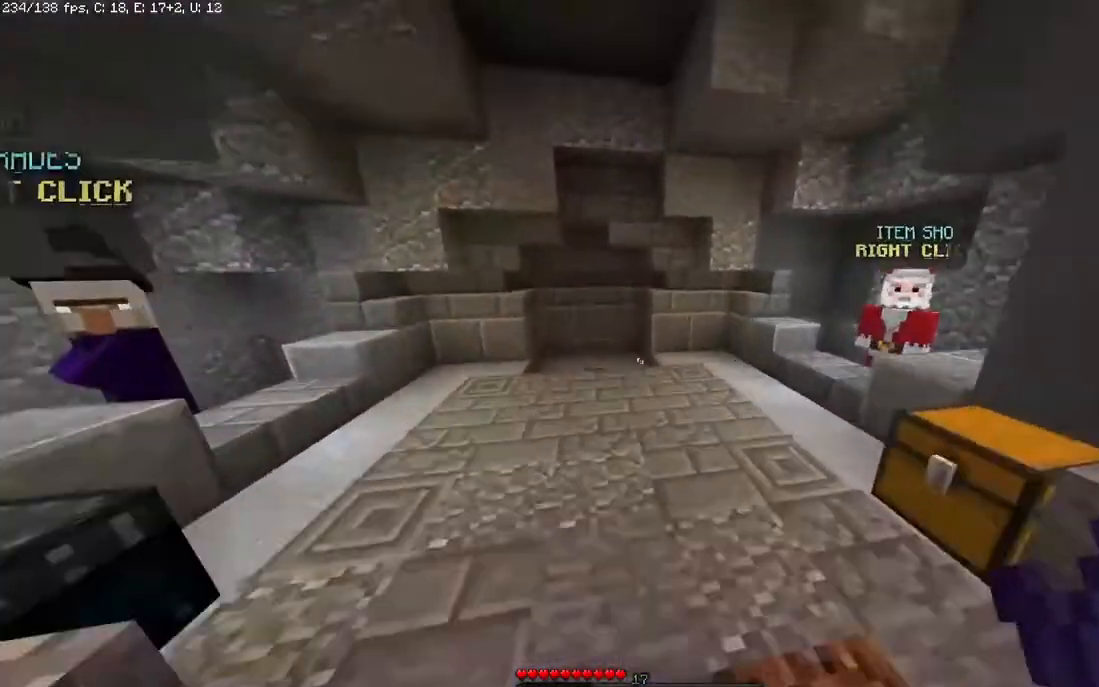
{"keys": ["space", "w"], "mouse": [], "events": [[183, "a", "up"]]}
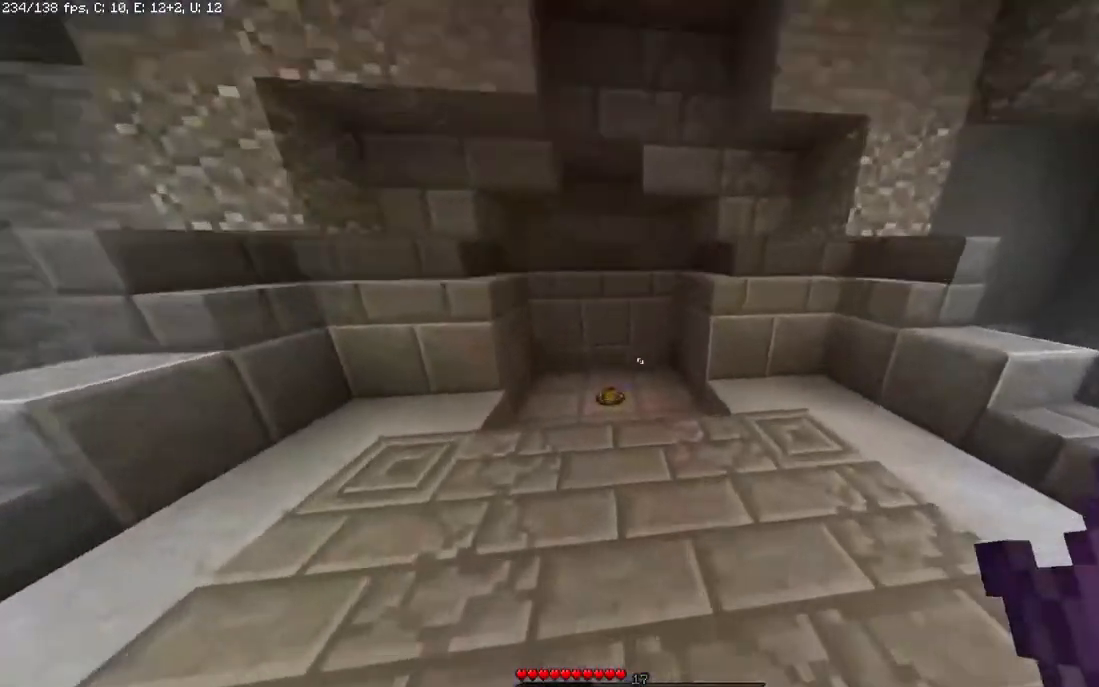
{"keys": ["w"], "mouse": [], "events": [[183, "space", "up"]]}
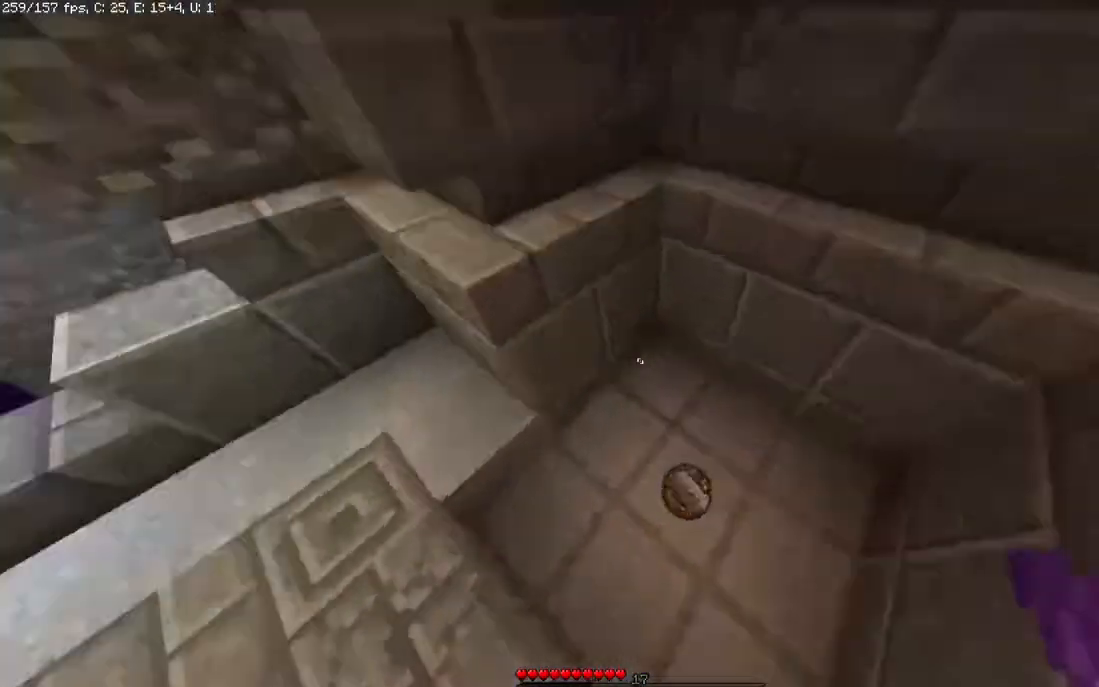
{"keys": ["w"], "mouse": [], "events": [[50, "a", "down"], [333, "a", "up"]]}
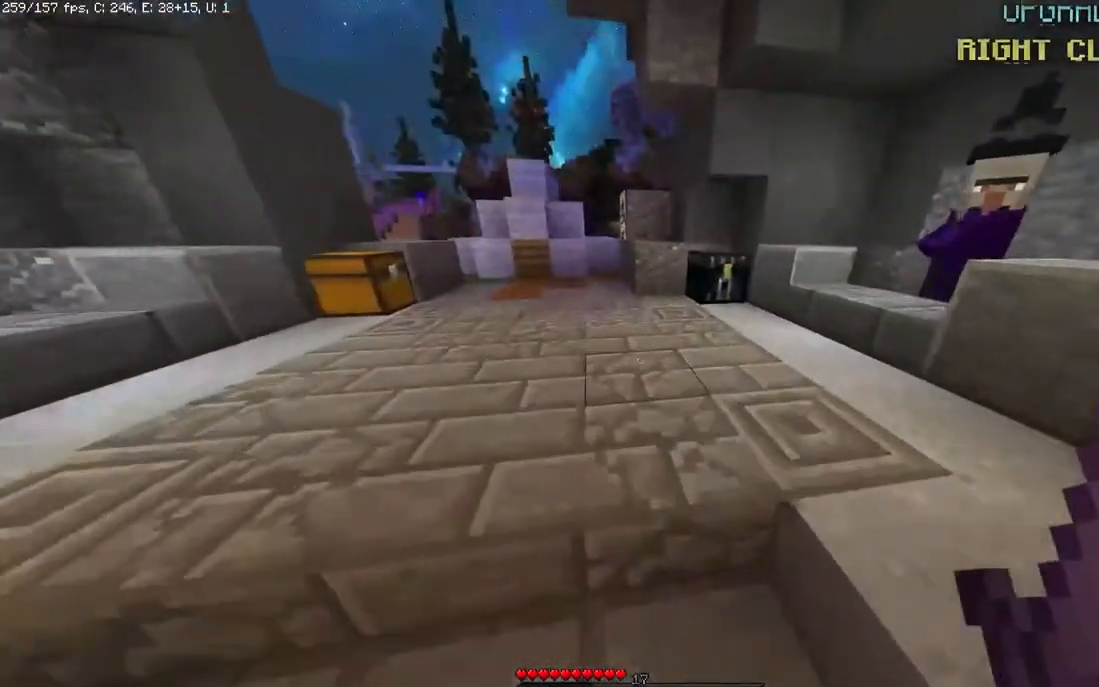
{"keys": ["w"], "mouse": [], "events": [[33, "a", "down"], [183, "a", "up"]]}